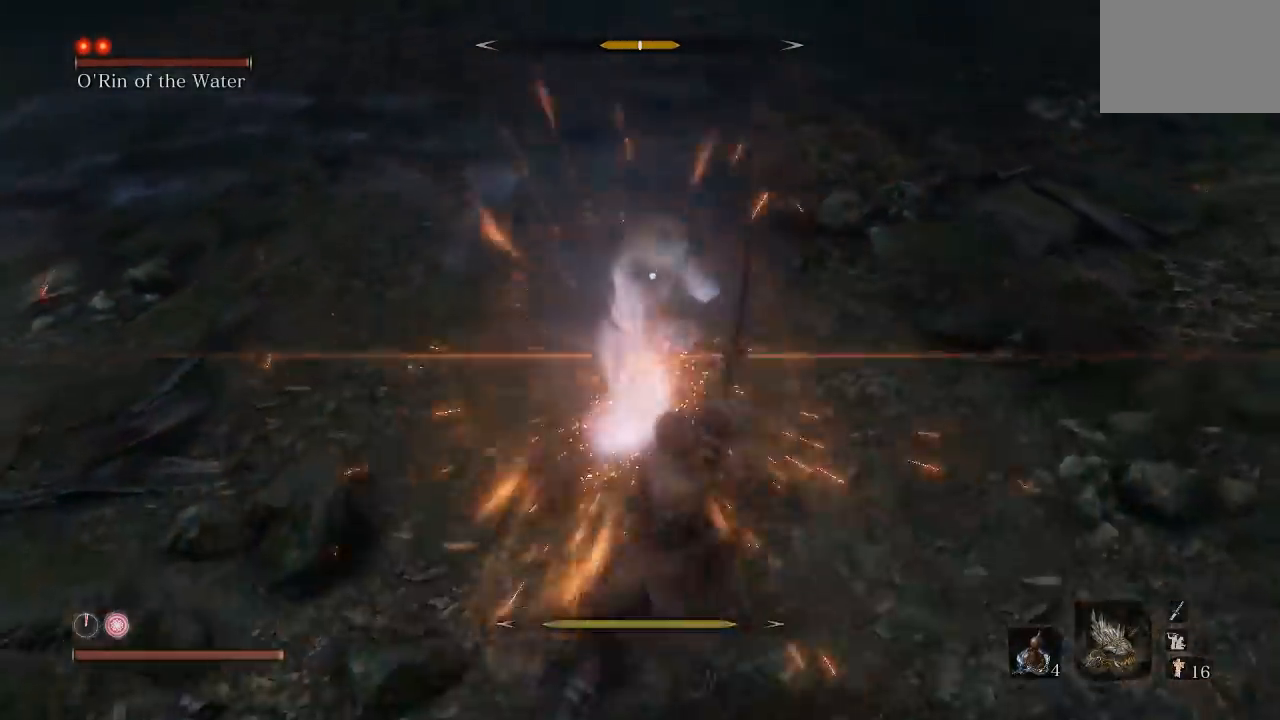
Gameplay with a controller (Xbox layout); each line is a JSON object with the inputs held at the frame after it. "events" lists button and stick changes between this image and that frame as [ms after this image, input, new state], when the widget could be followed in between.
{"buttons": [], "left_stick": "down-left", "right_stick": "center", "events": [[100, "L1", "down"], [367, "L1", "up"], [433, "left_stick", "down-left"]]}
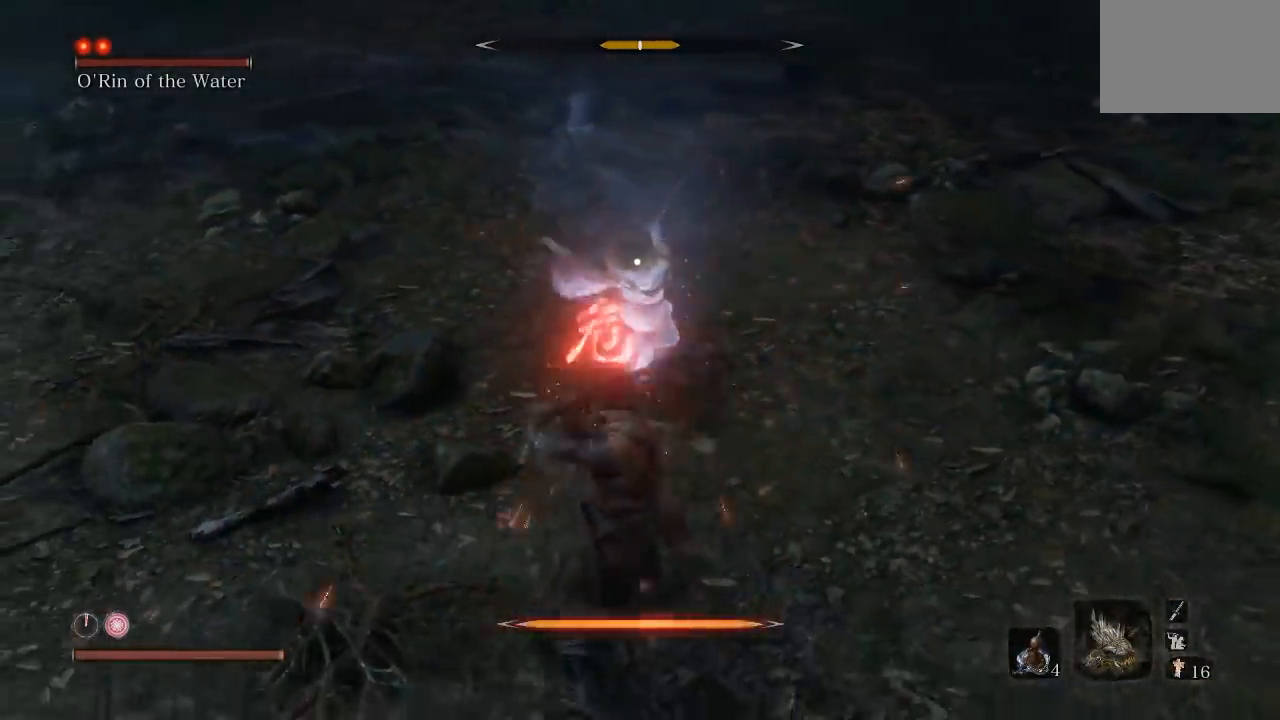
{"buttons": [], "left_stick": "center", "right_stick": "center", "events": [[367, "A", "down"], [383, "left_stick", "center"], [433, "A", "up"]]}
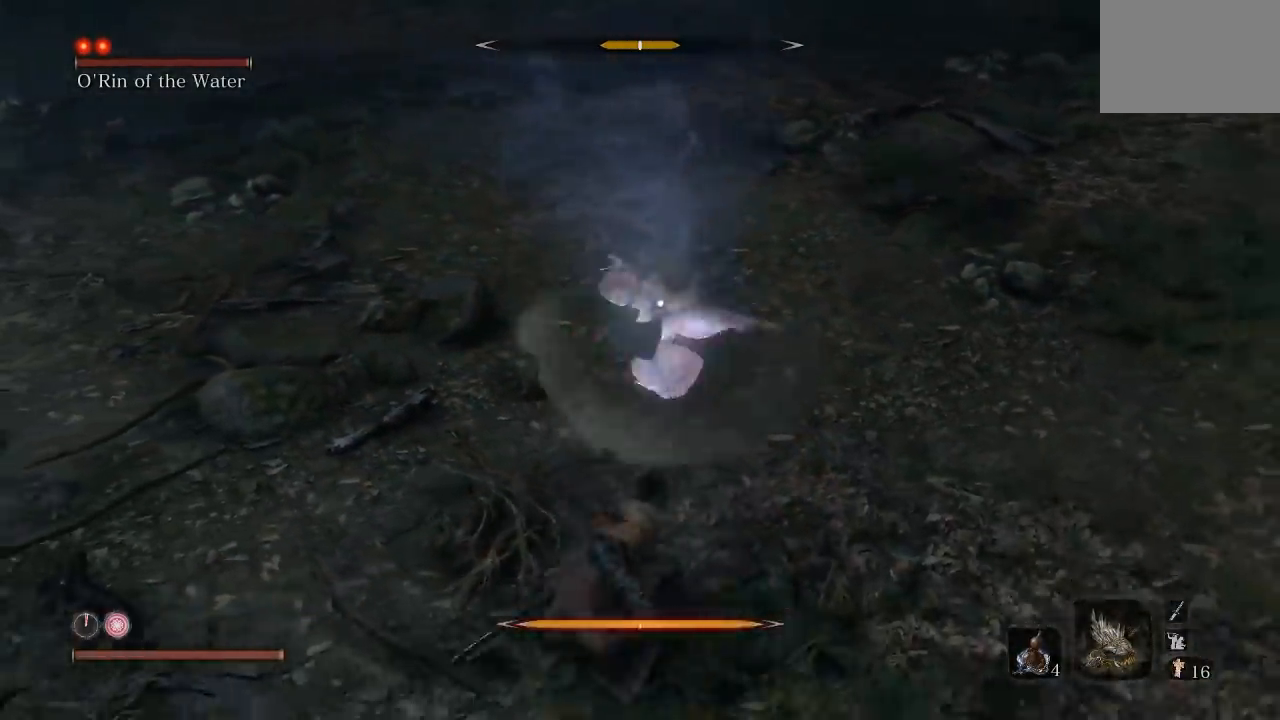
{"buttons": [], "left_stick": "up", "right_stick": "center", "events": [[300, "left_stick", "up"]]}
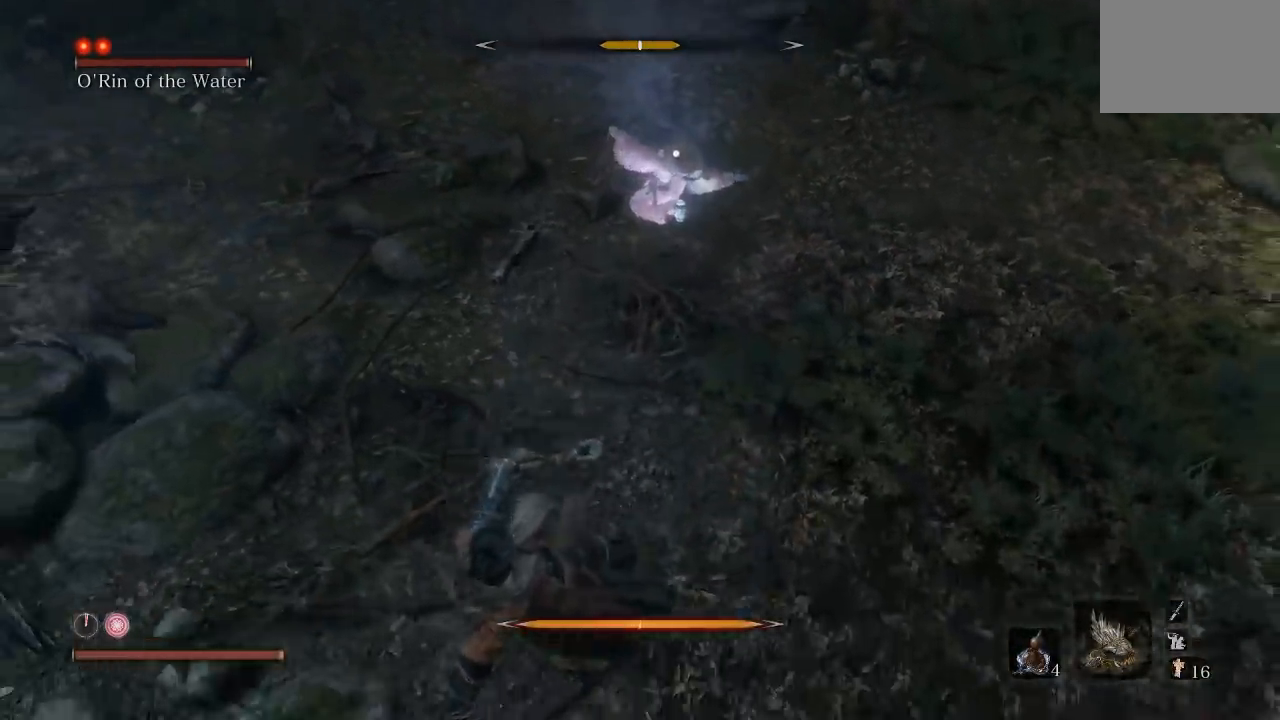
{"buttons": ["B"], "left_stick": "up", "right_stick": "center", "events": [[33, "B", "down"]]}
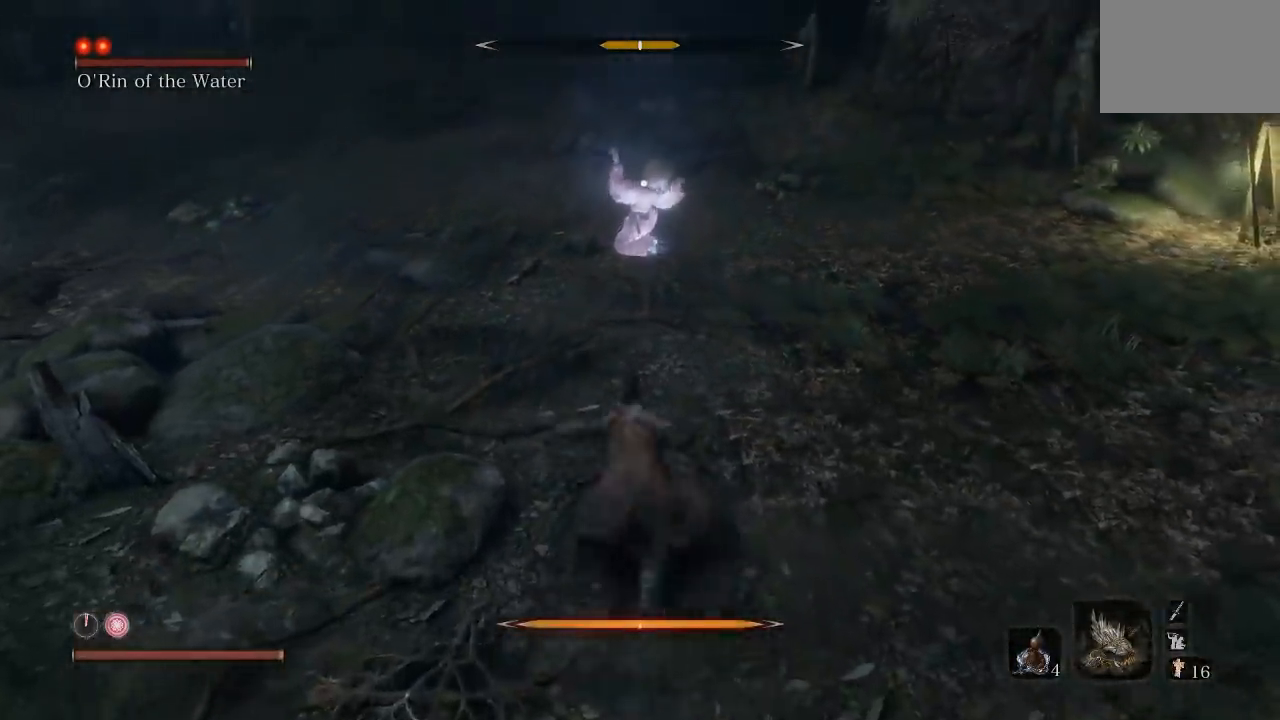
{"buttons": [], "left_stick": "up", "right_stick": "center", "events": [[183, "R1", "down"], [267, "B", "up"], [283, "R1", "up"]]}
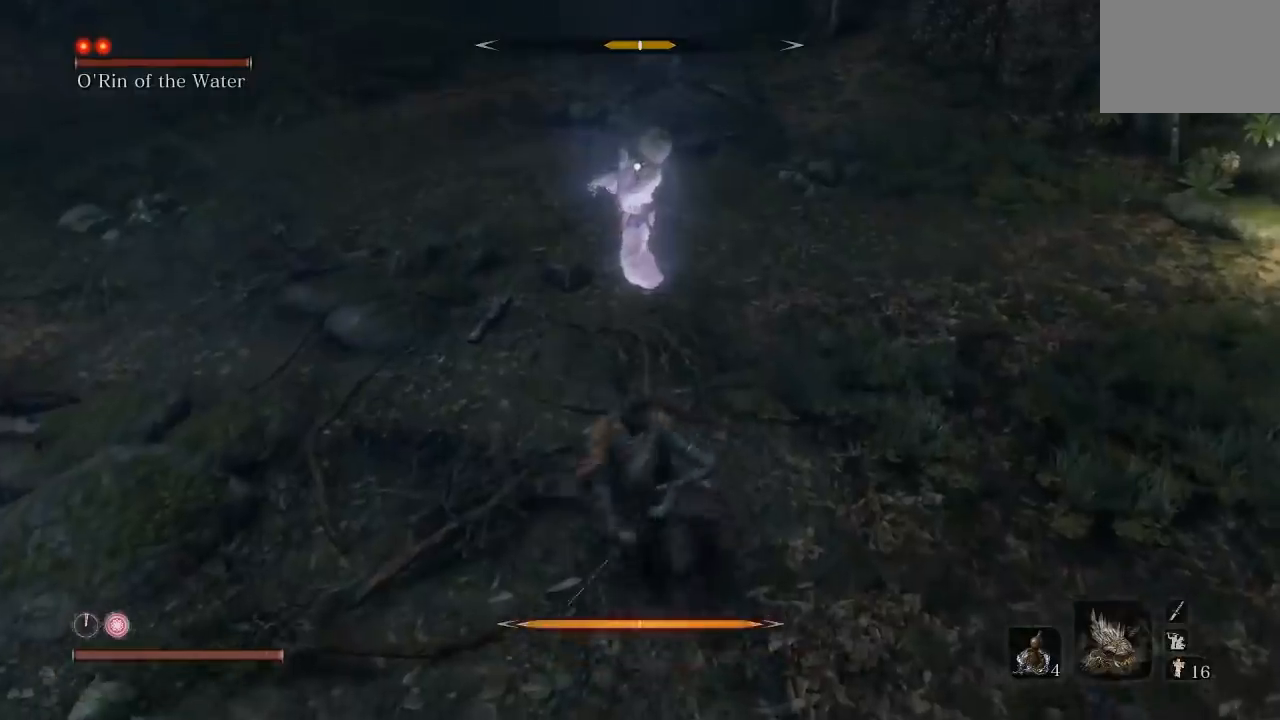
{"buttons": ["R1"], "left_stick": "up", "right_stick": "center", "events": [[483, "R1", "down"]]}
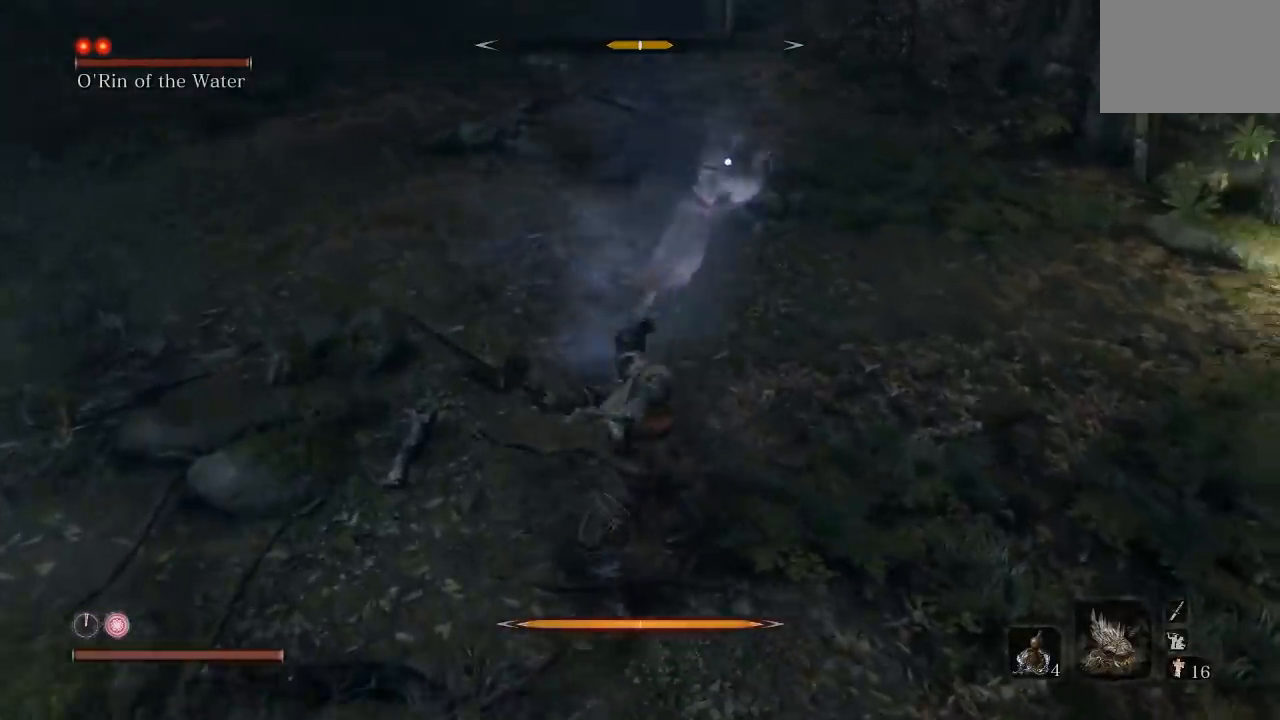
{"buttons": [], "left_stick": "up", "right_stick": "center", "events": [[100, "R1", "up"], [250, "left_stick", "up-right"], [483, "left_stick", "up"]]}
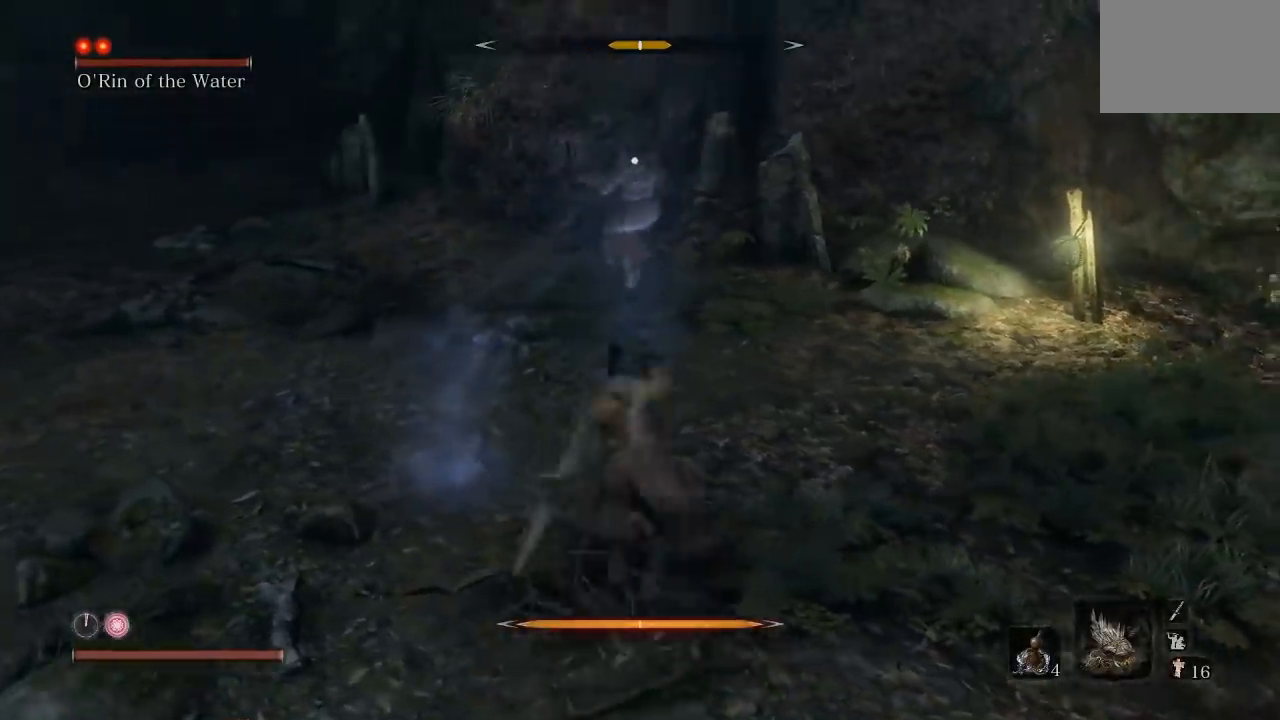
{"buttons": [], "left_stick": "up", "right_stick": "center", "events": [[200, "left_stick", "up-left"], [400, "left_stick", "up"]]}
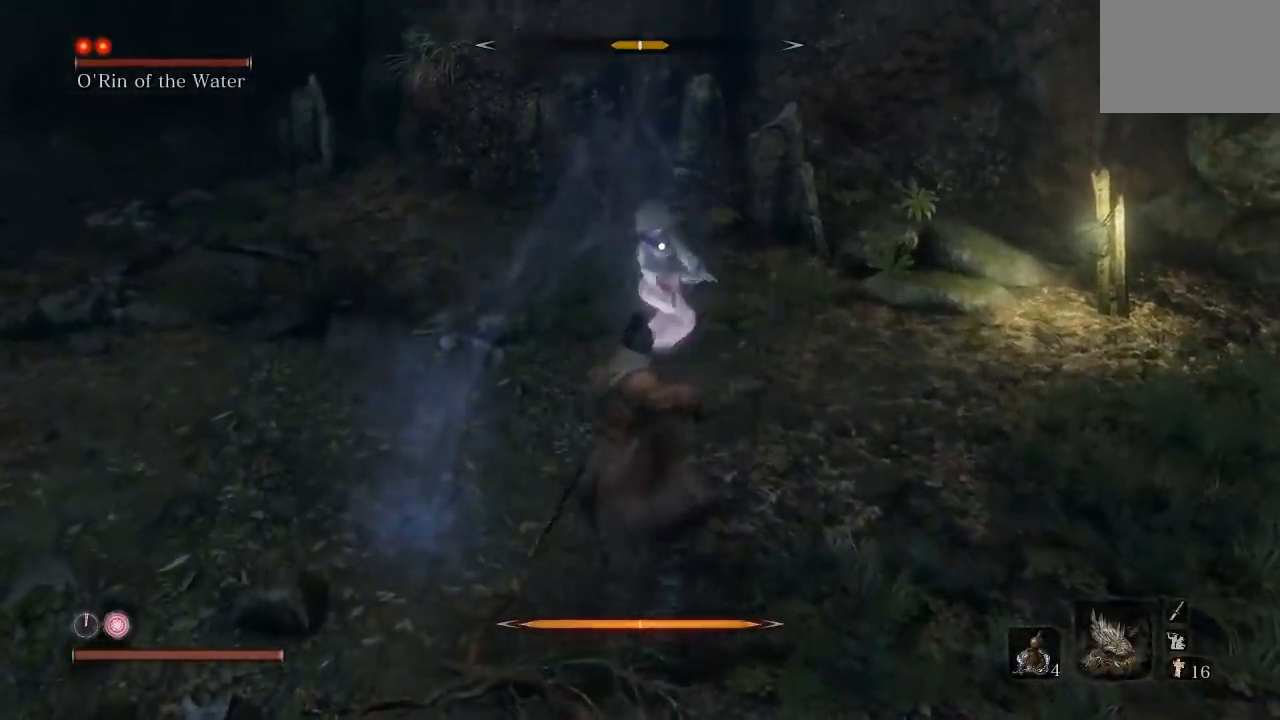
{"buttons": [], "left_stick": "down", "right_stick": "center", "events": [[117, "left_stick", "up-right"], [217, "left_stick", "right"], [500, "left_stick", "down"]]}
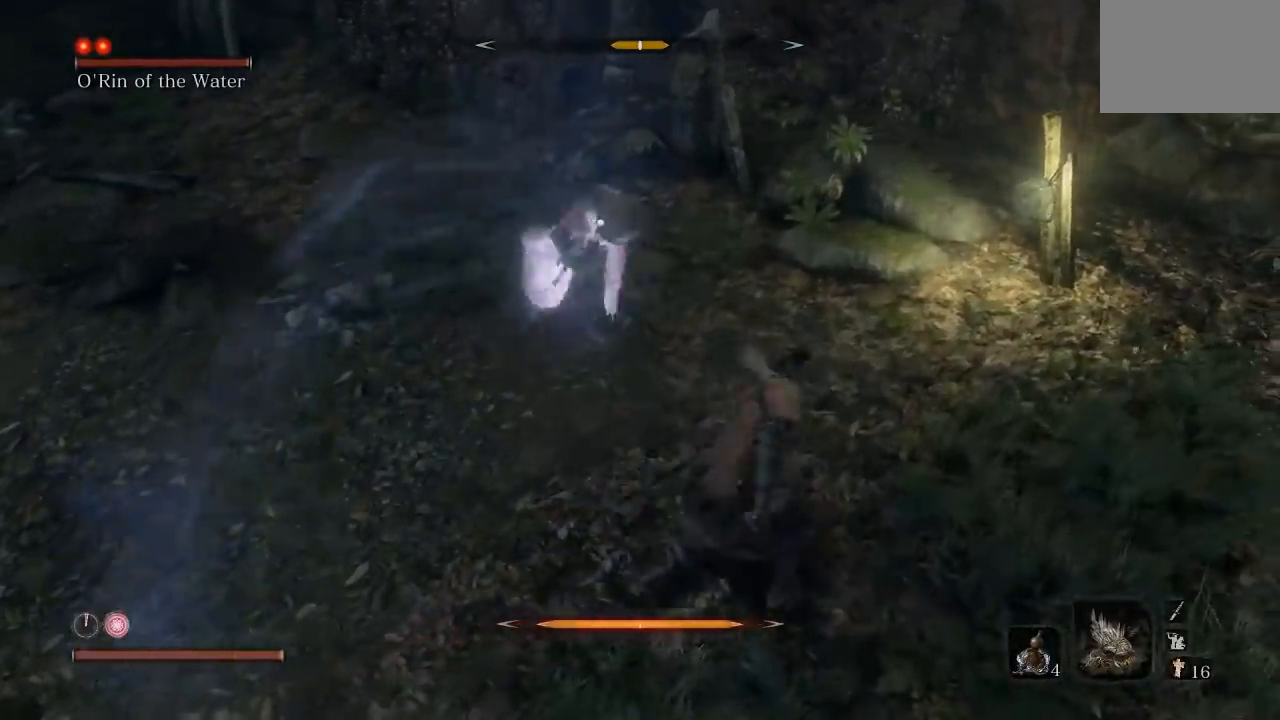
{"buttons": [], "left_stick": "down", "right_stick": "center", "events": [[50, "L1", "down"], [217, "L1", "up"]]}
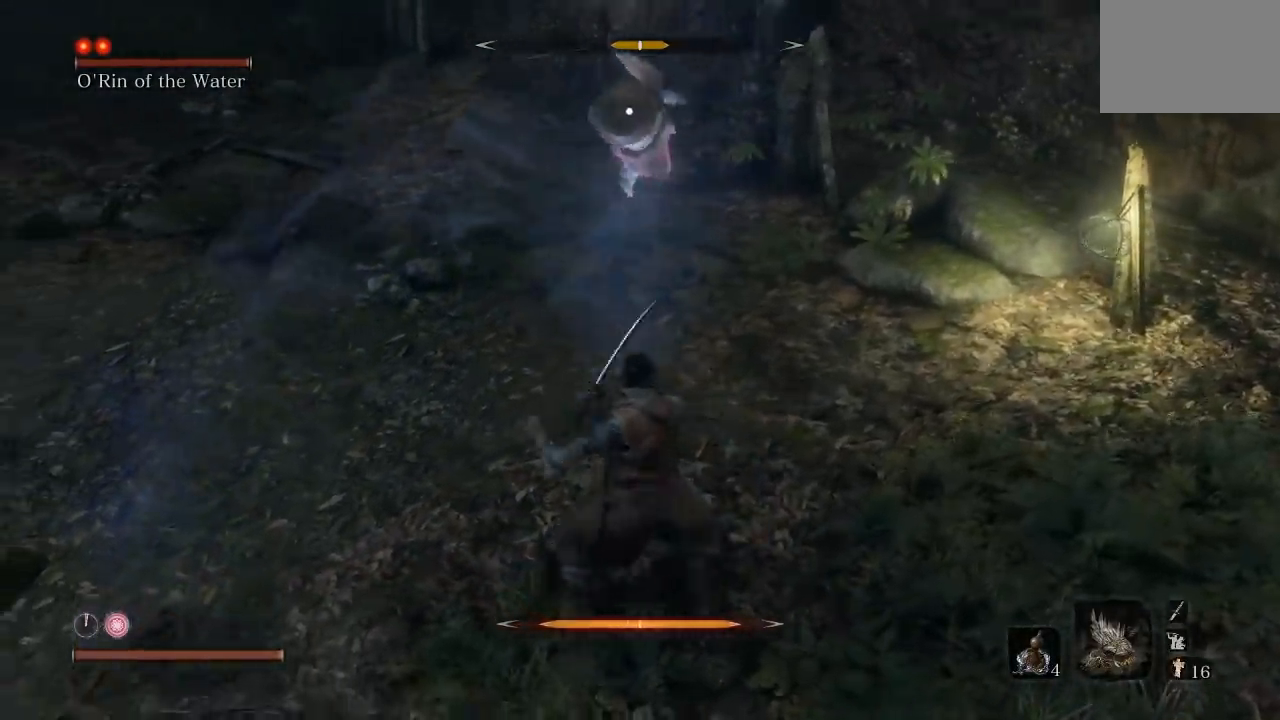
{"buttons": ["L1"], "left_stick": "left", "right_stick": "center", "events": [[50, "left_stick", "center"], [217, "left_stick", "left"], [233, "L1", "down"]]}
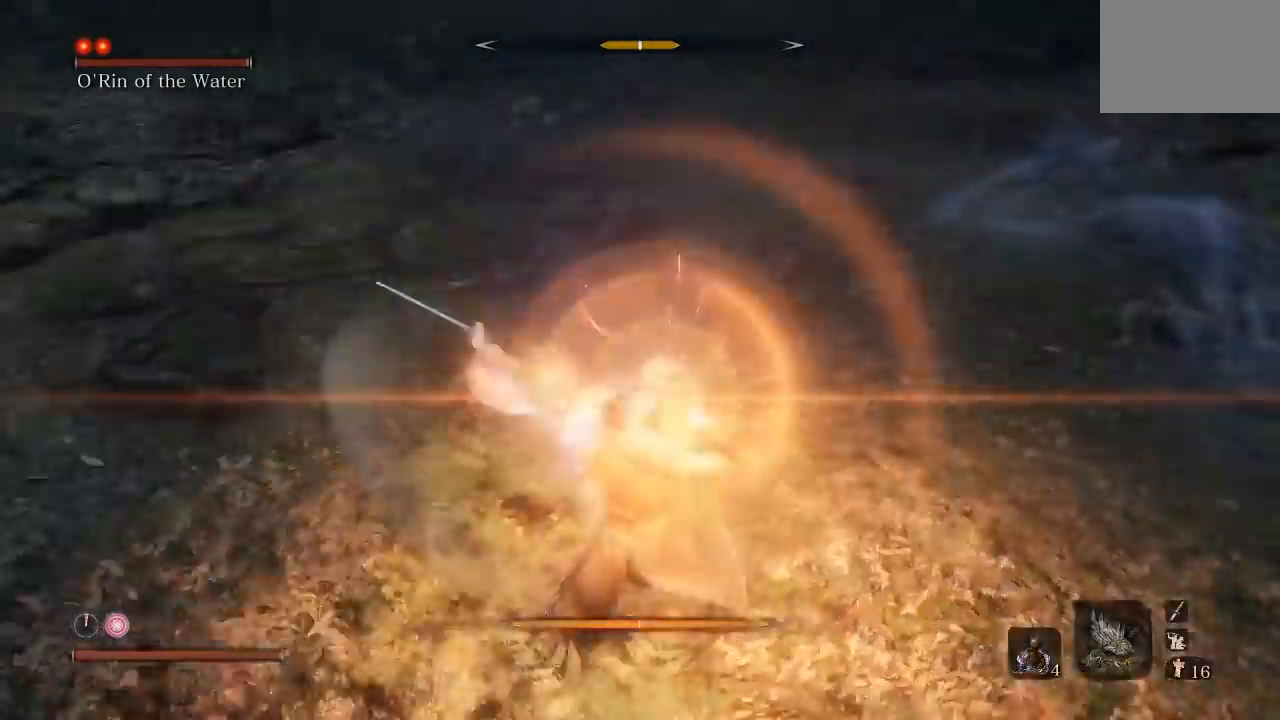
{"buttons": ["L1"], "left_stick": "left", "right_stick": "center", "events": [[67, "L1", "up"], [217, "L1", "down"]]}
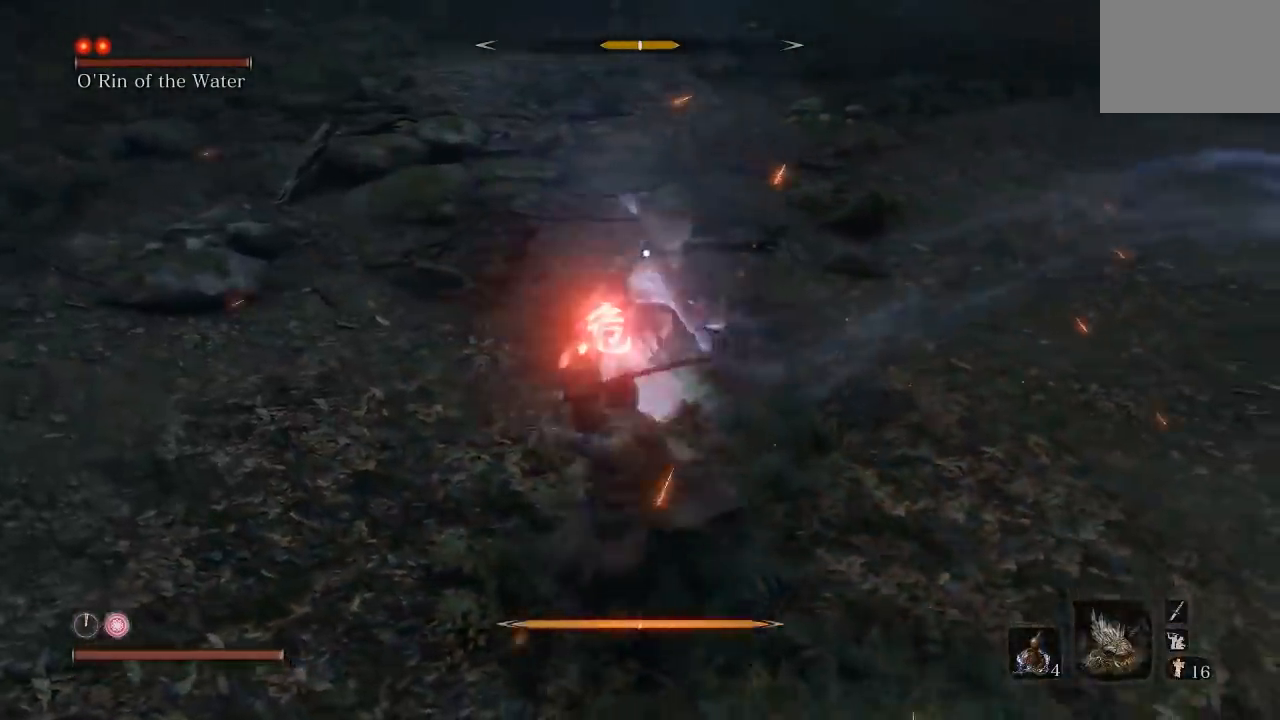
{"buttons": [], "left_stick": "down-left", "right_stick": "center", "events": [[33, "L1", "up"], [167, "left_stick", "down-left"]]}
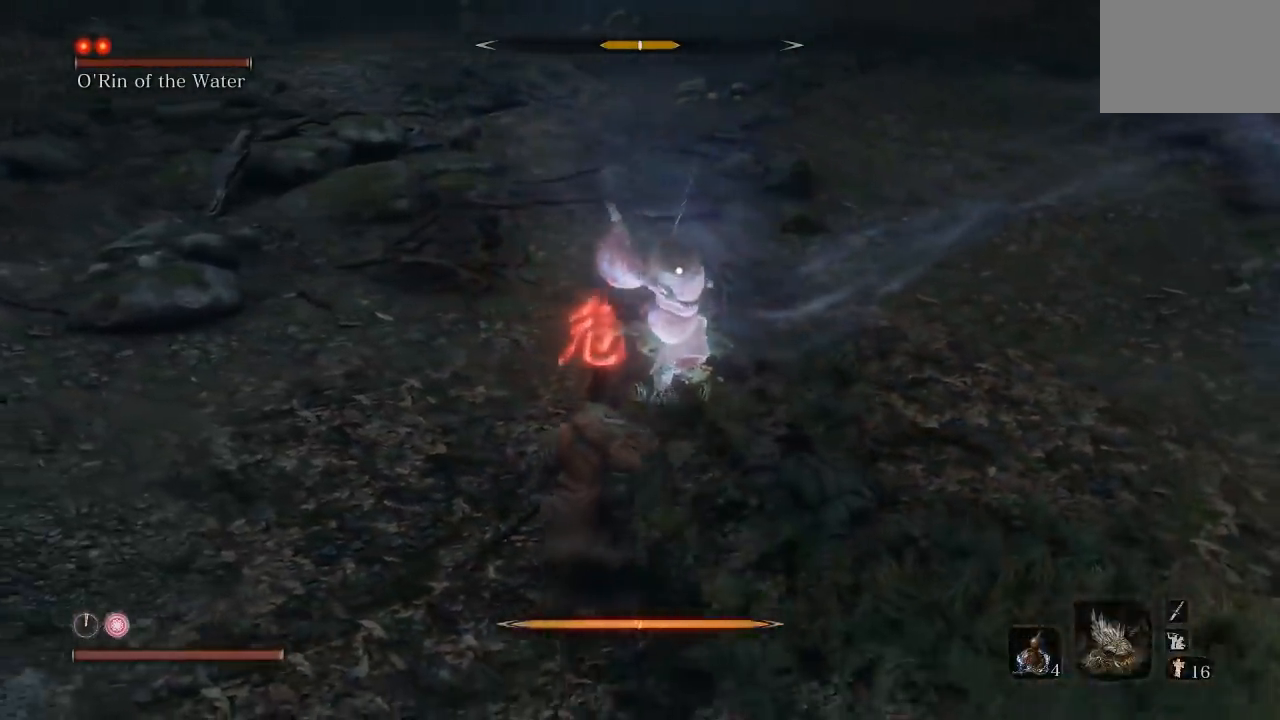
{"buttons": [], "left_stick": "center", "right_stick": "center", "events": [[67, "A", "down"], [83, "left_stick", "center"], [133, "A", "up"]]}
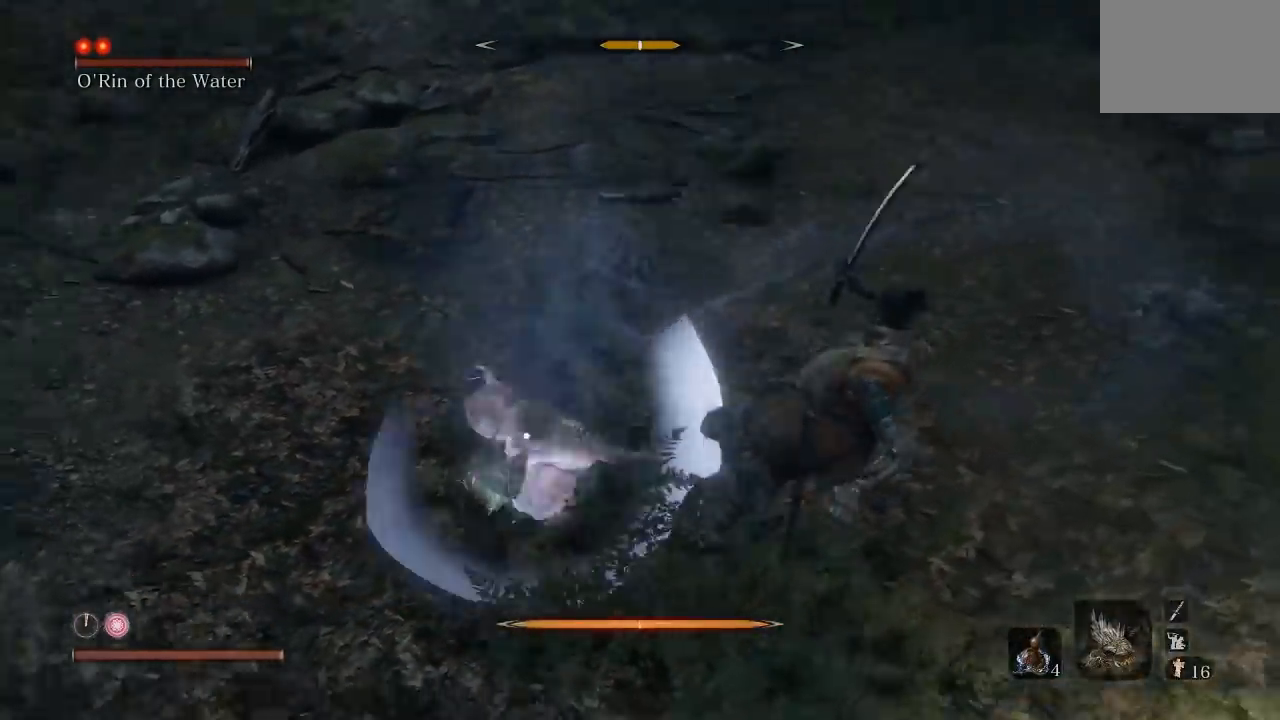
{"buttons": [], "left_stick": "up", "right_stick": "center", "events": [[167, "left_stick", "up"]]}
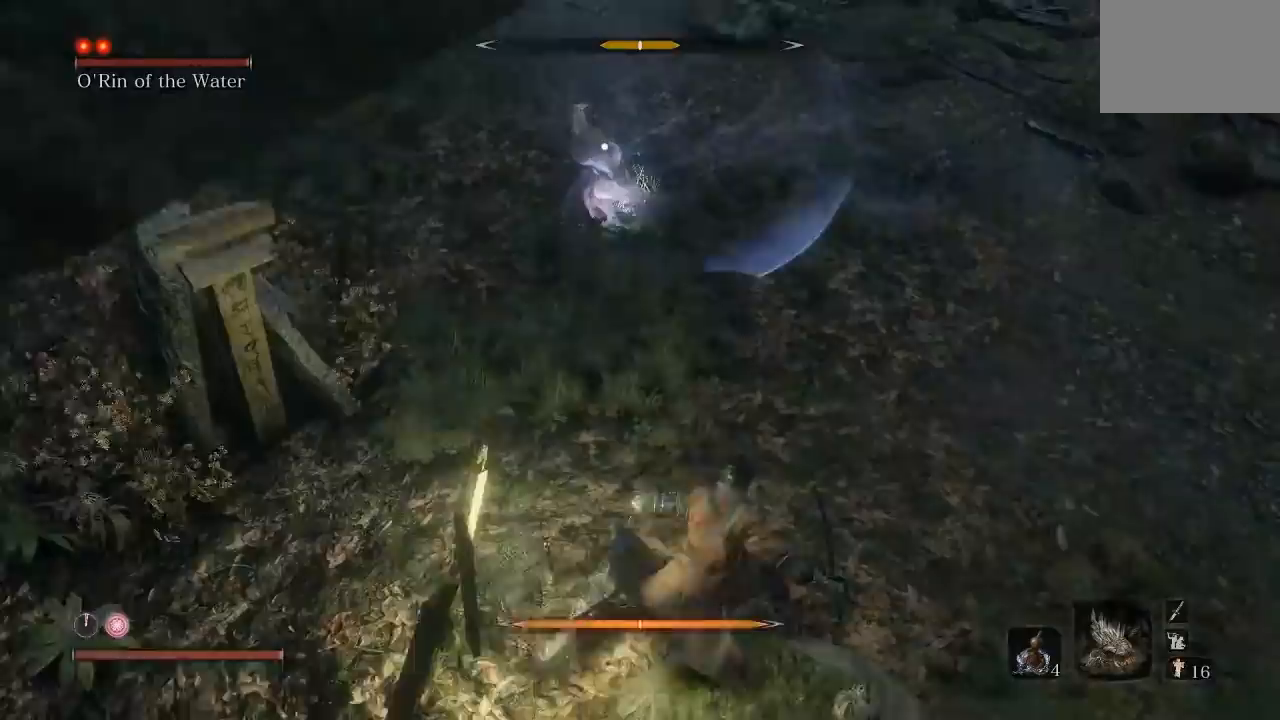
{"buttons": [], "left_stick": "up", "right_stick": "center", "events": [[317, "R1", "down"], [417, "R1", "up"]]}
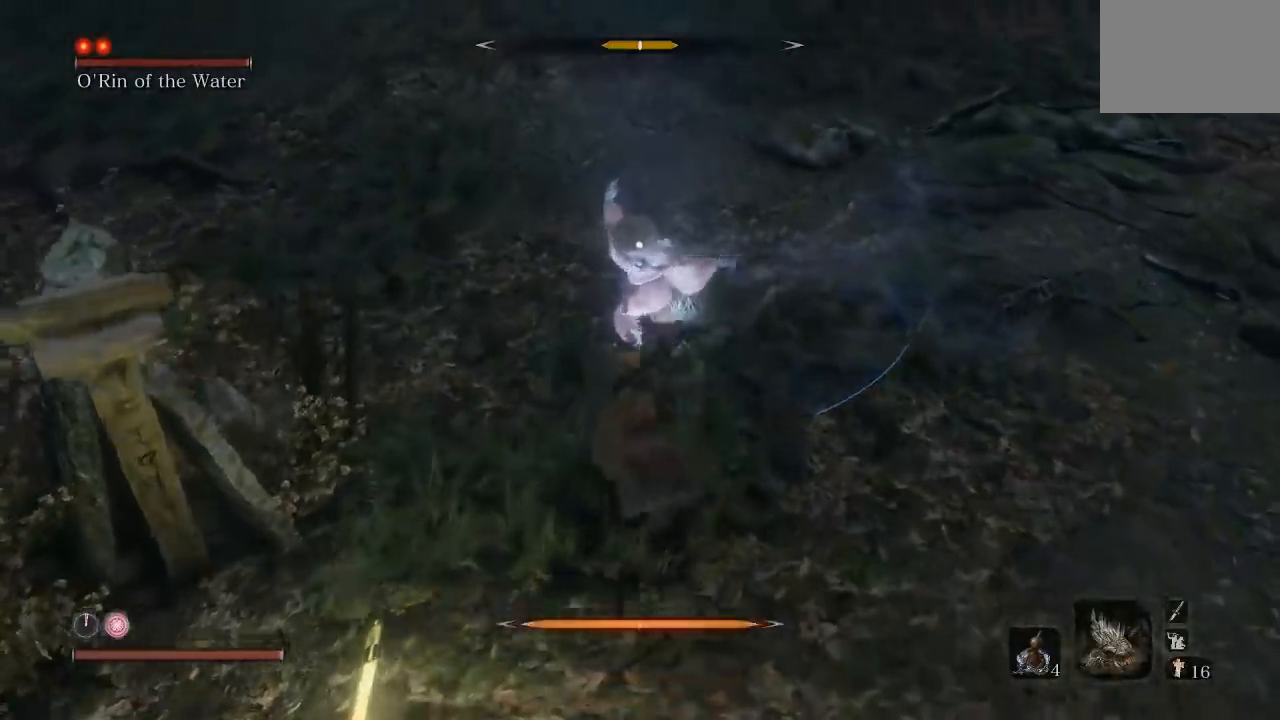
{"buttons": [], "left_stick": "up", "right_stick": "center", "events": [[283, "R1", "down"], [300, "left_stick", "up-left"], [400, "R1", "up"], [450, "left_stick", "up"]]}
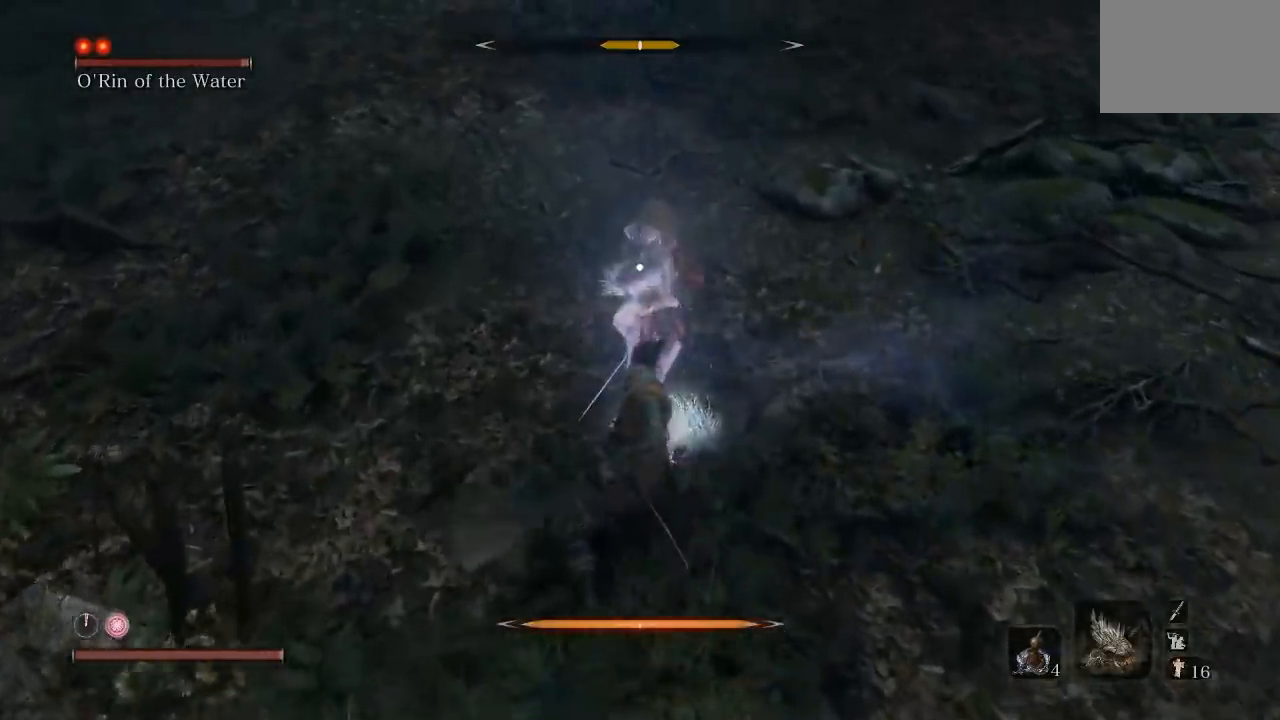
{"buttons": [], "left_stick": "down", "right_stick": "center", "events": [[133, "left_stick", "right"], [217, "left_stick", "down-right"], [383, "left_stick", "down"]]}
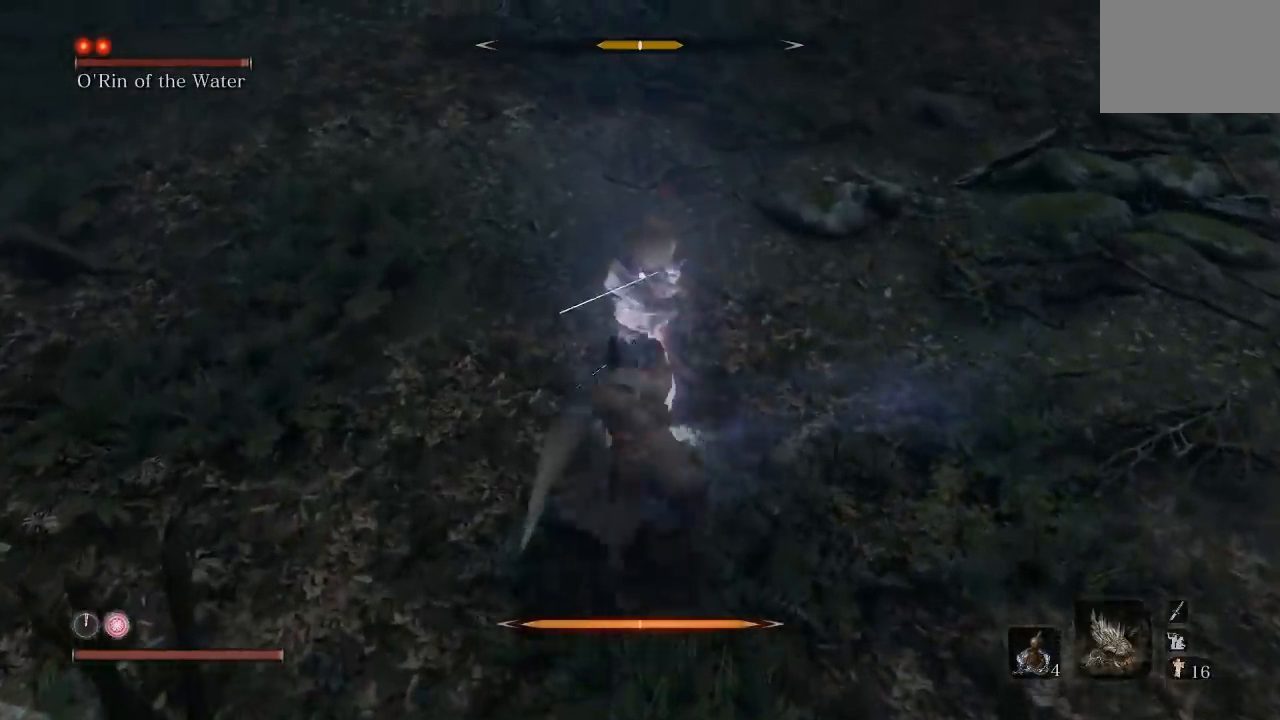
{"buttons": [], "left_stick": "down", "right_stick": "center", "events": []}
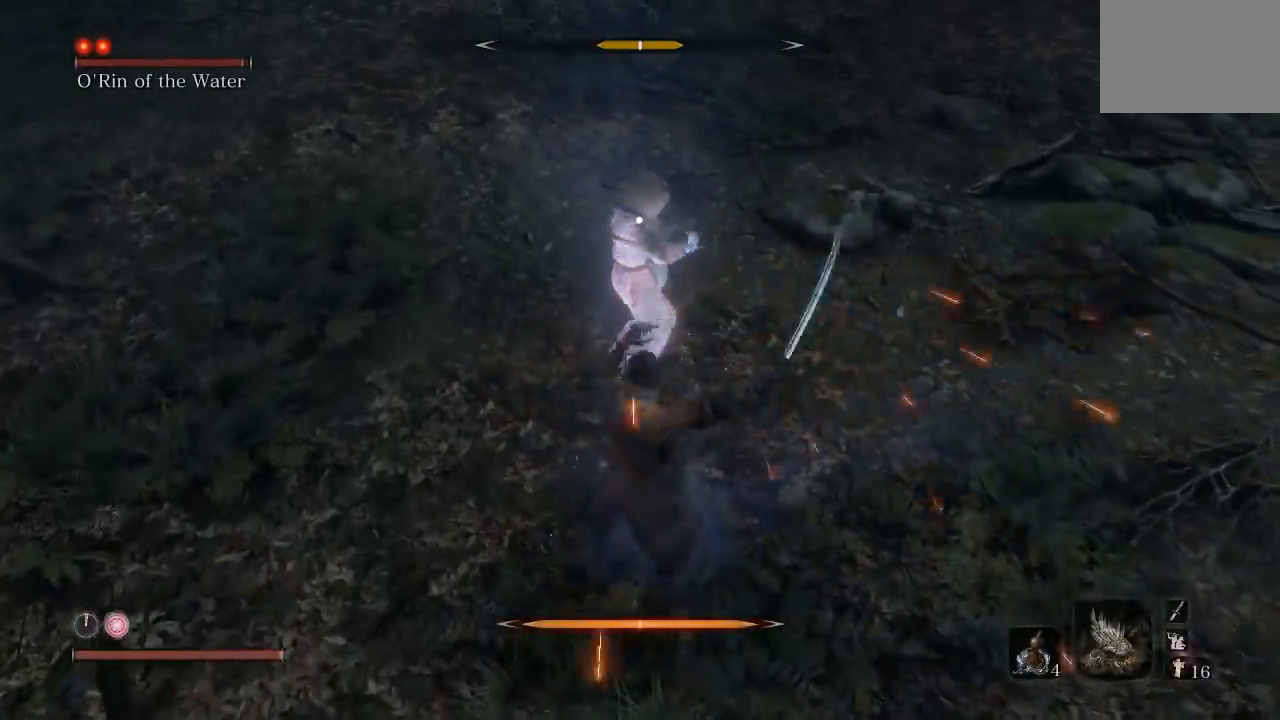
{"buttons": [], "left_stick": "up", "right_stick": "center", "events": [[233, "left_stick", "center"], [417, "left_stick", "up"]]}
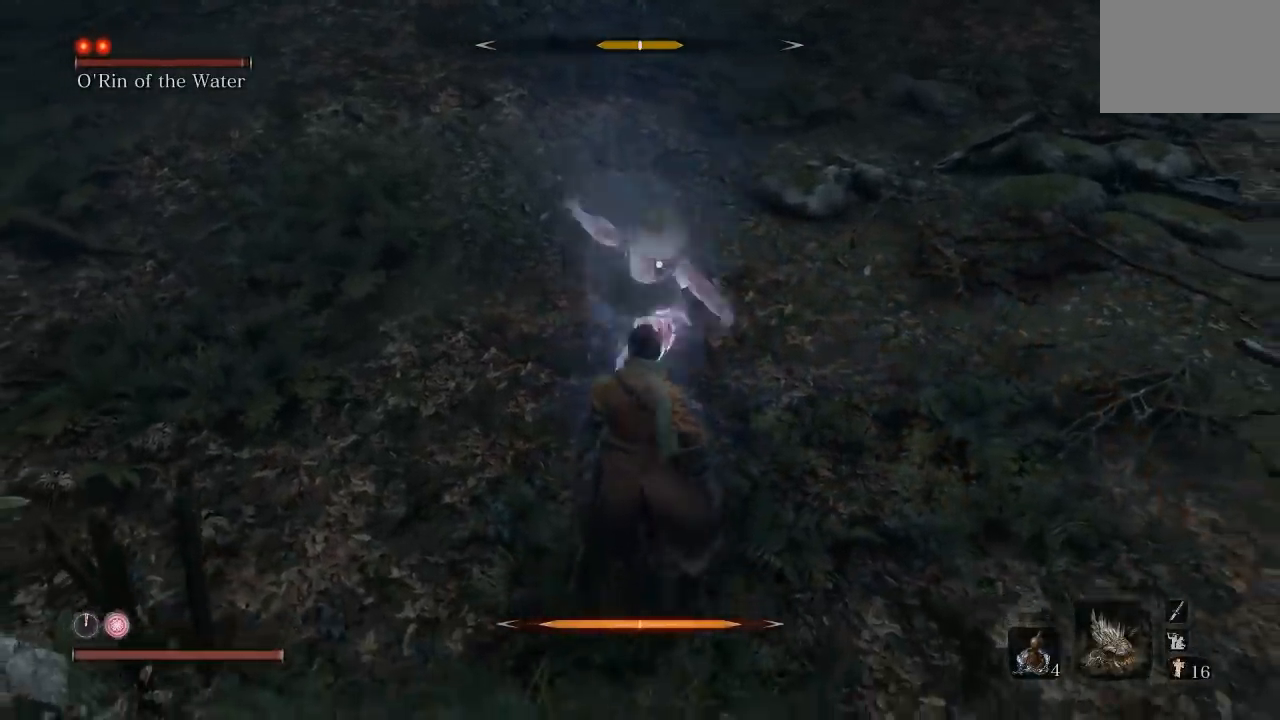
{"buttons": [], "left_stick": "right", "right_stick": "center", "events": [[100, "L1", "down"], [100, "left_stick", "up-left"], [267, "L1", "up"], [300, "left_stick", "up"], [433, "left_stick", "right"]]}
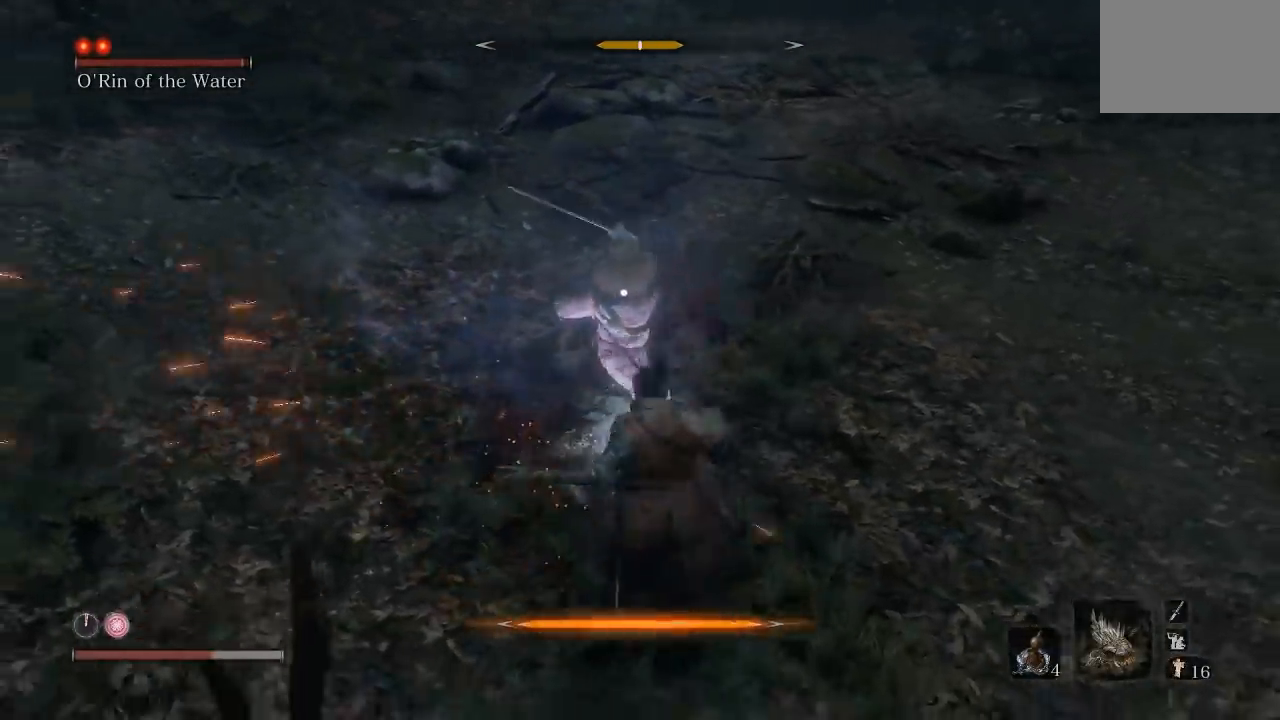
{"buttons": [], "left_stick": "right", "right_stick": "center", "events": [[67, "L1", "down"], [367, "L1", "up"]]}
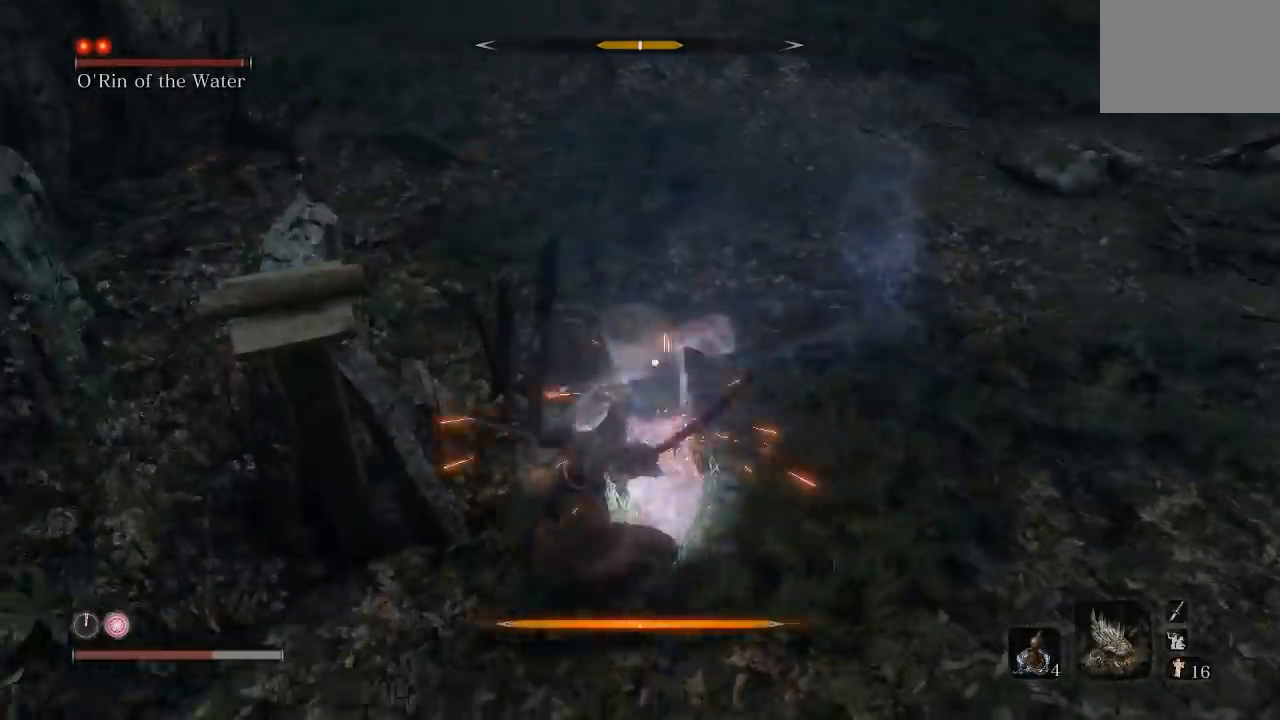
{"buttons": [], "left_stick": "right", "right_stick": "center", "events": [[250, "L1", "down"], [400, "L1", "up"]]}
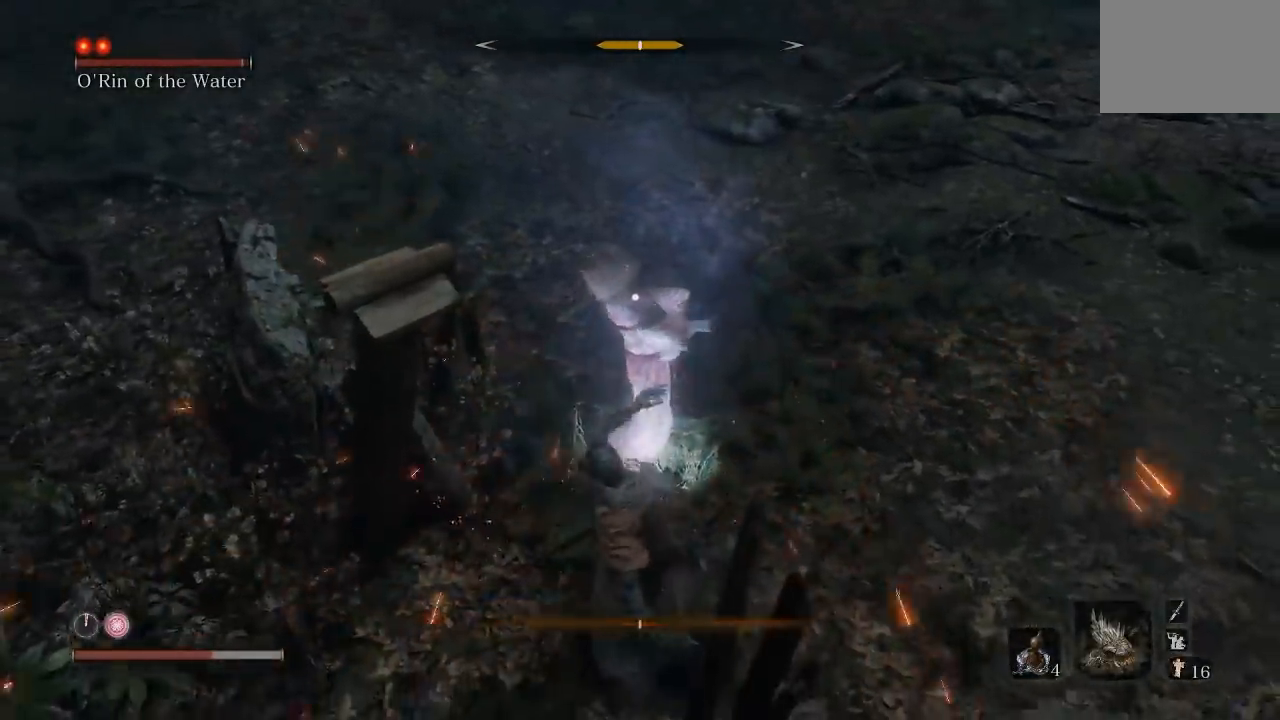
{"buttons": [], "left_stick": "down-right", "right_stick": "center", "events": [[500, "left_stick", "down-right"]]}
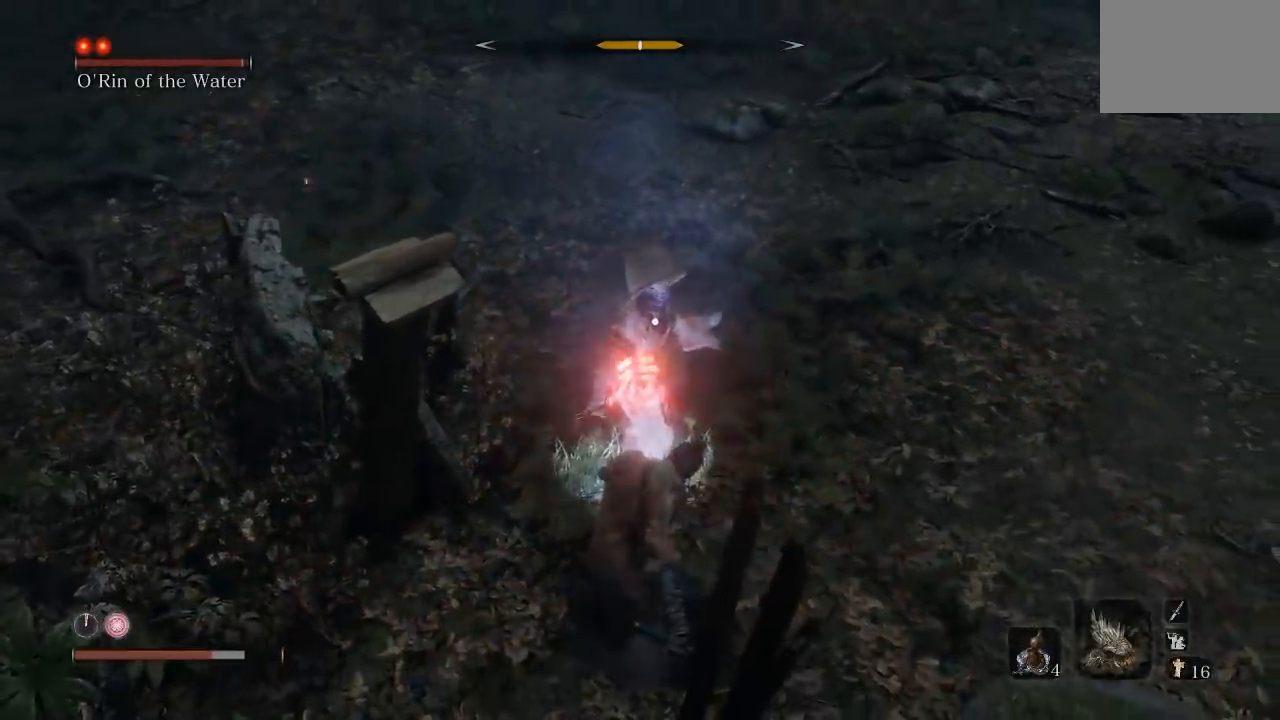
{"buttons": [], "left_stick": "center", "right_stick": "center", "events": [[183, "left_stick", "right"], [350, "left_stick", "up"], [367, "A", "down"], [433, "A", "up"], [467, "left_stick", "center"]]}
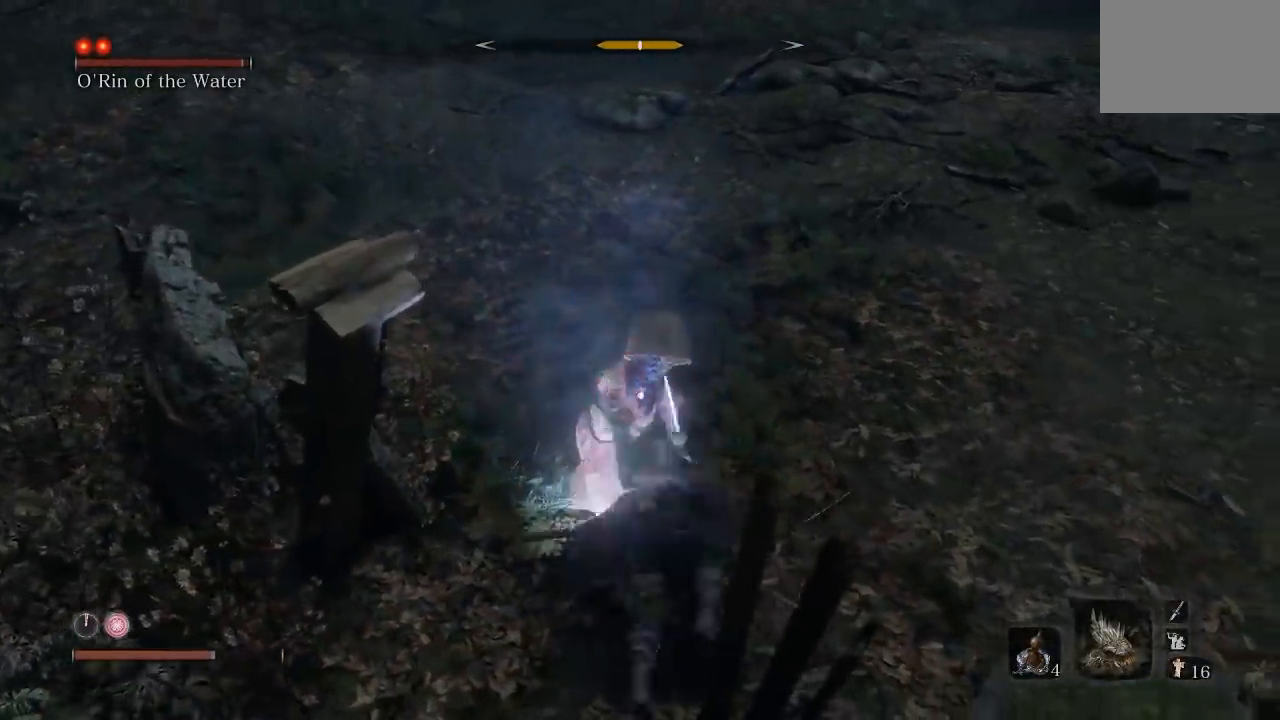
{"buttons": [], "left_stick": "center", "right_stick": "center", "events": []}